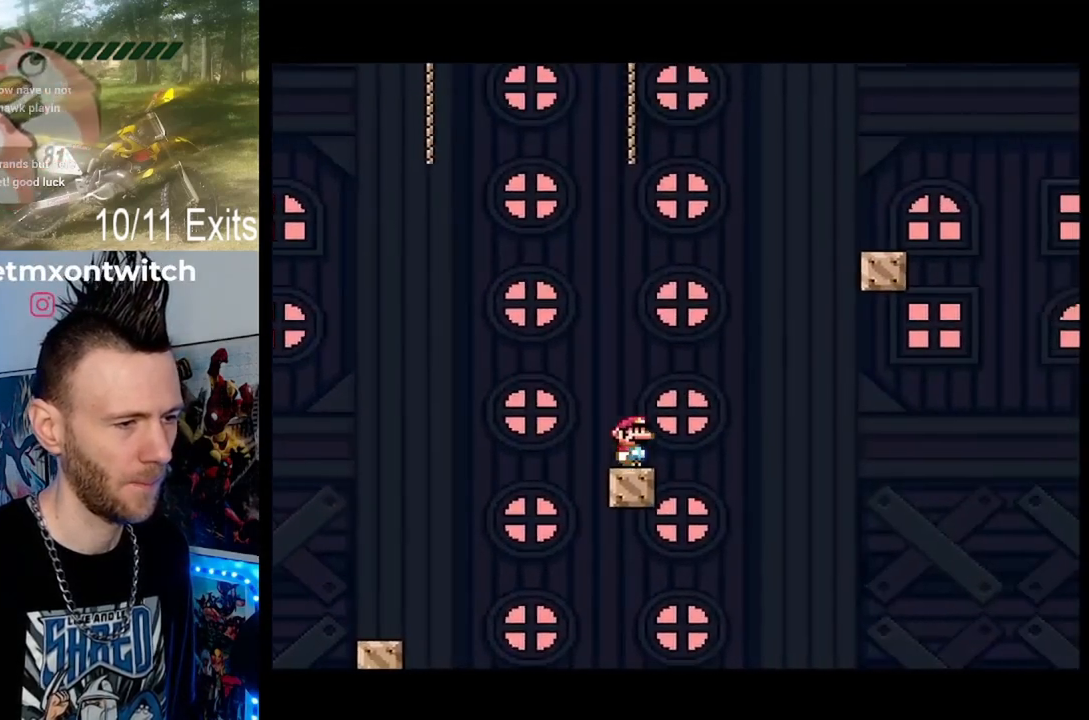
Gameplay with a controller (Nintendo layout); each line is a JSON object with the inputs held at the frame after it. "events" lists button and stick changes between this image and that frame as [ms after this image, input, new state], when the widget could be followed in between. Not read: L1 L3 R1 R3.
{"buttons": ["Y"], "events": [[167, "B", "down"], [500, "B", "up"], [500, "DPAD_RIGHT", "up"]]}
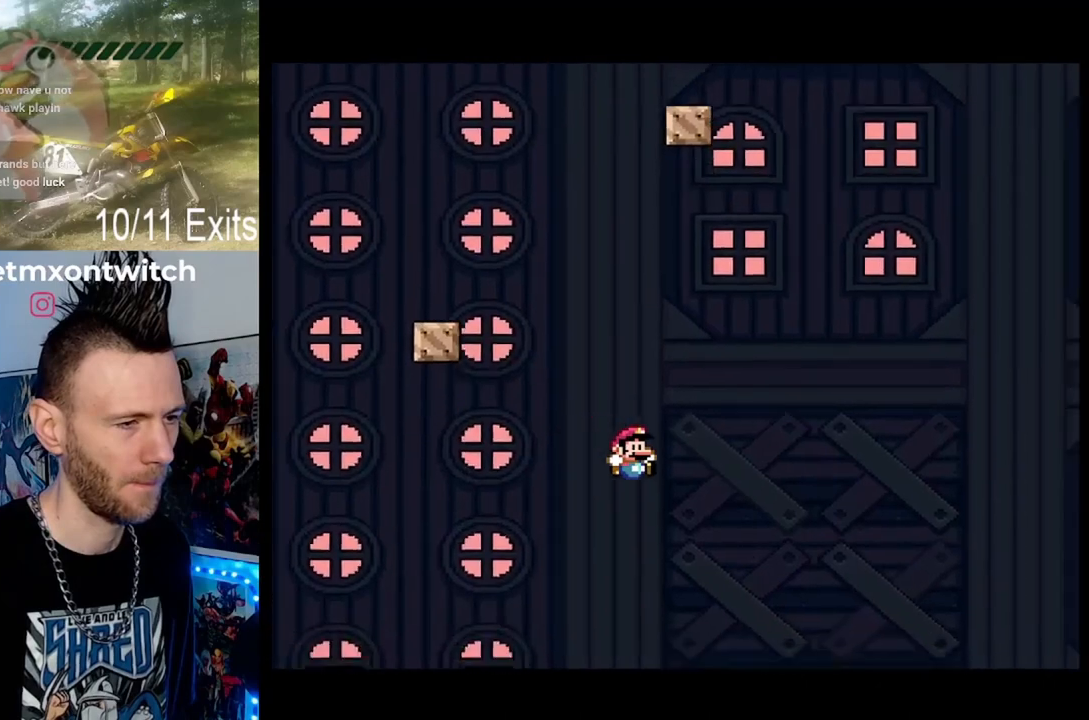
{"buttons": ["Y", "DPAD_LEFT"], "events": [[67, "DPAD_LEFT", "down"]]}
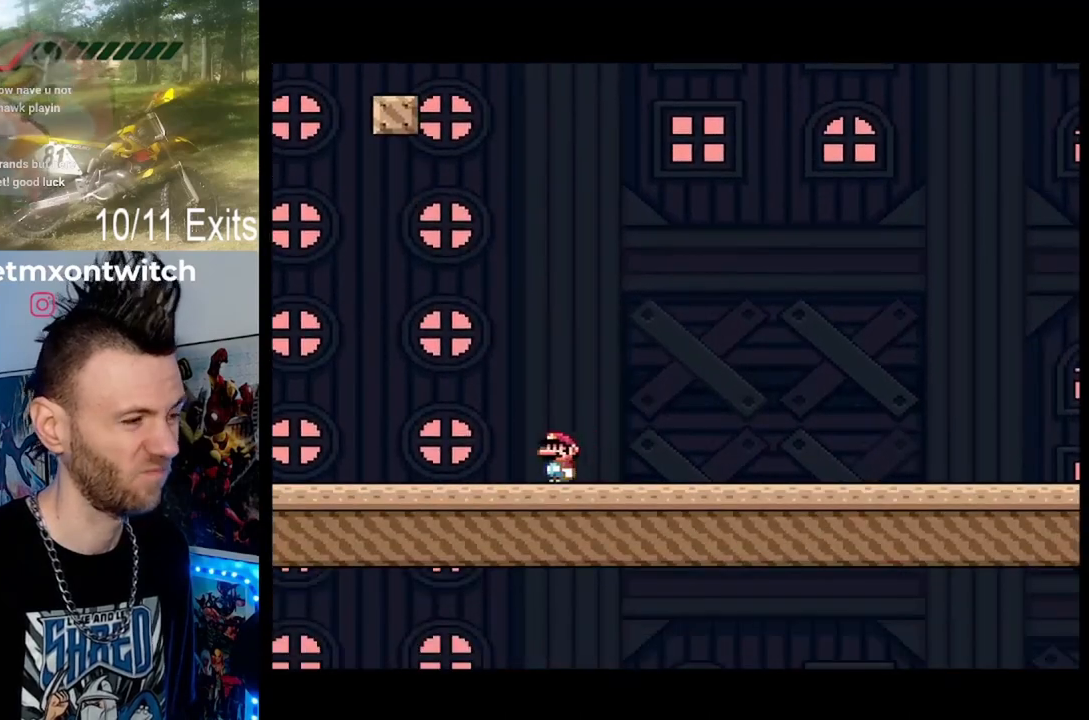
{"buttons": ["Y", "DPAD_LEFT"], "events": []}
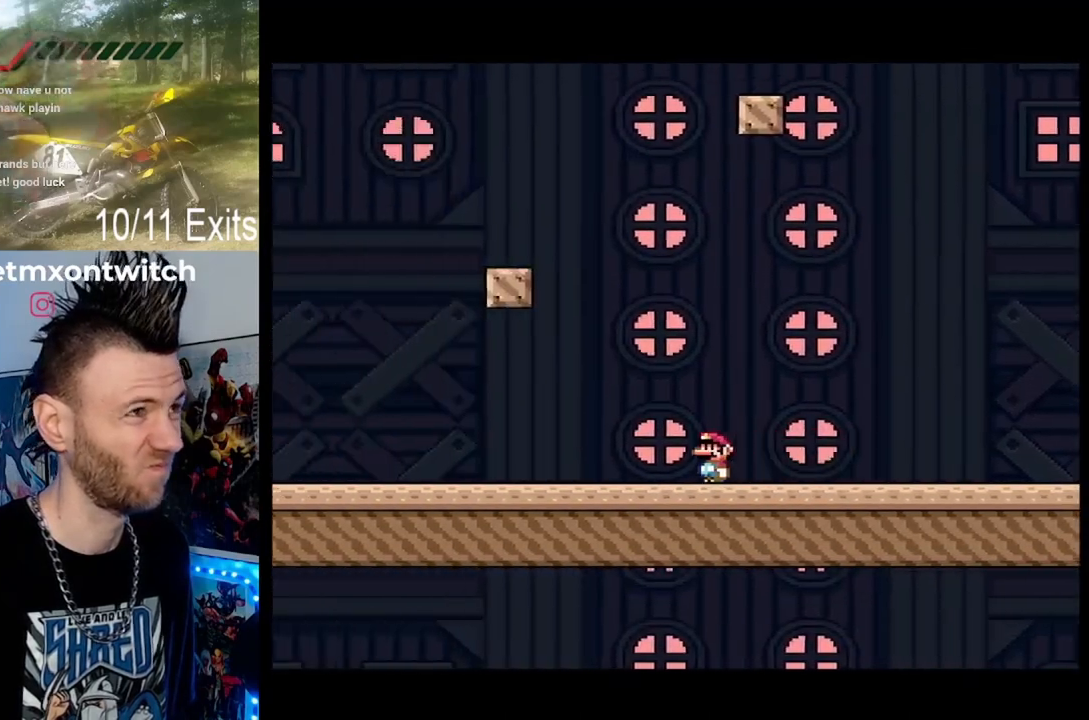
{"buttons": ["Y", "DPAD_LEFT"], "events": []}
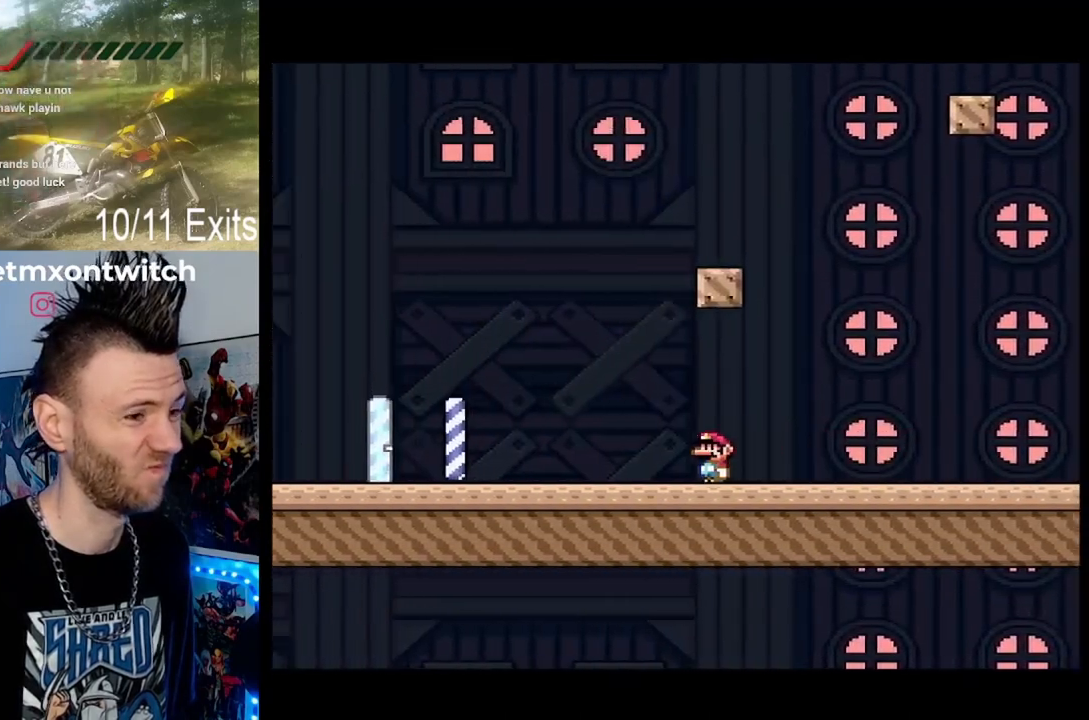
{"buttons": ["Y", "DPAD_RIGHT"], "events": [[33, "B", "down"], [33, "DPAD_LEFT", "up"], [100, "DPAD_RIGHT", "down"], [500, "B", "up"]]}
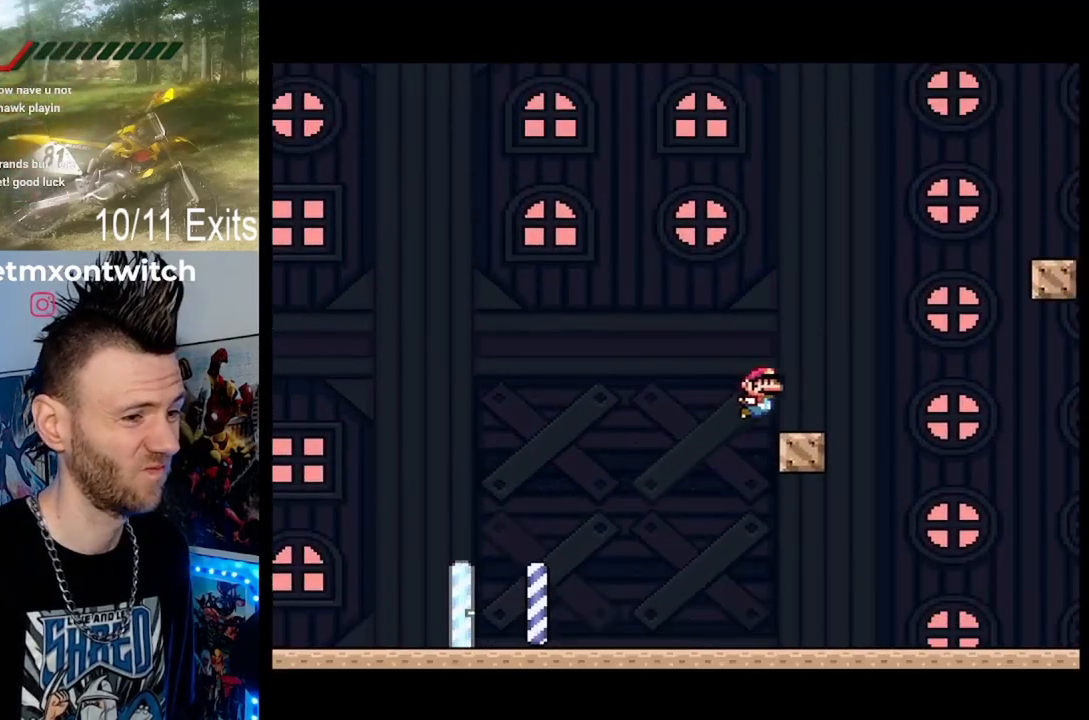
{"buttons": ["B", "Y", "DPAD_RIGHT"], "events": [[167, "B", "down"]]}
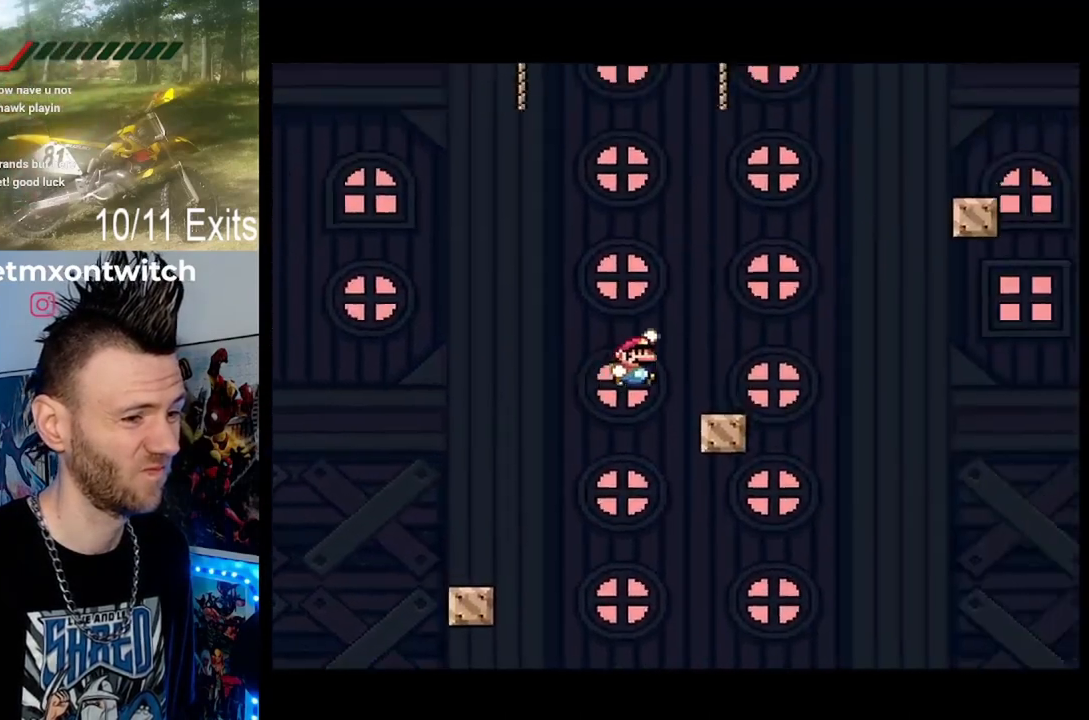
{"buttons": ["B", "Y", "DPAD_RIGHT"], "events": [[133, "DPAD_RIGHT", "up"], [167, "DPAD_LEFT", "down"], [200, "B", "up"], [267, "DPAD_LEFT", "up"], [267, "DPAD_RIGHT", "down"], [433, "B", "down"]]}
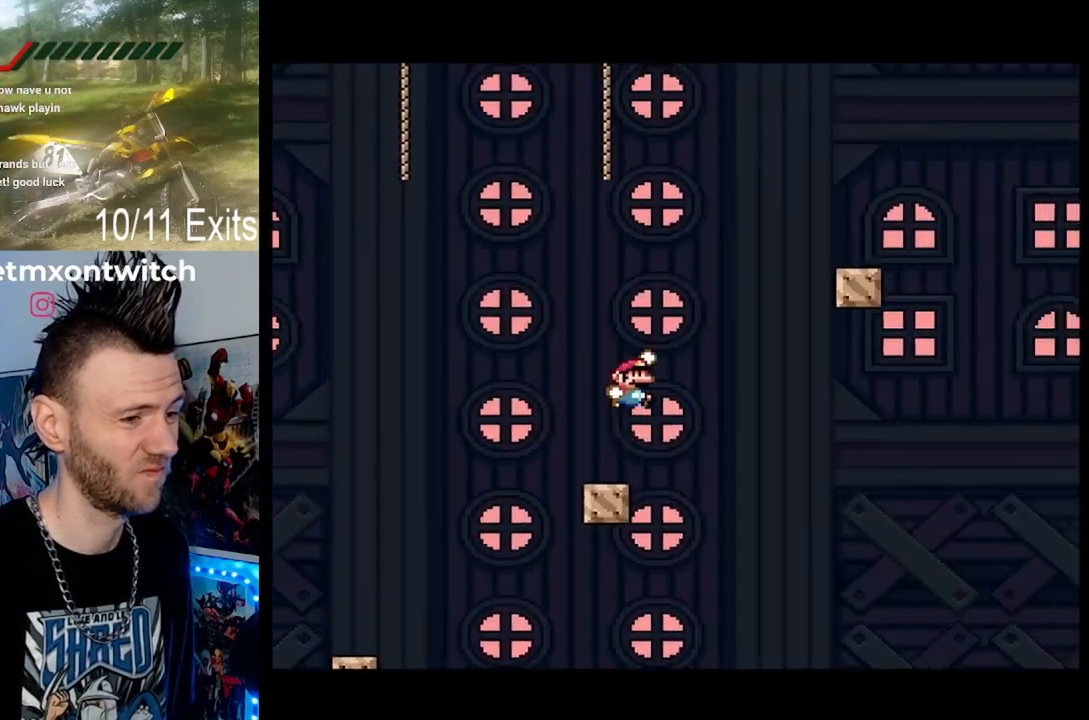
{"buttons": ["Y", "DPAD_RIGHT"], "events": [[467, "B", "up"]]}